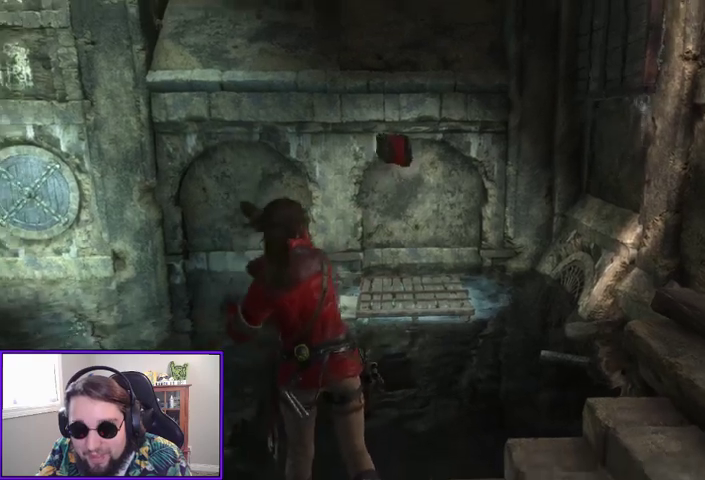
Gameplay with a controller (Xbox layout); each line is a JSON object with the inputs held at the frame after it. "events" lists button and stick changes between this image and that frame as [ms after this image, input, new state], when the widget could be followed in between.
{"buttons": [], "left_stick": "center", "right_stick": "center", "events": [[67, "right_stick", "down"], [367, "right_stick", "center"]]}
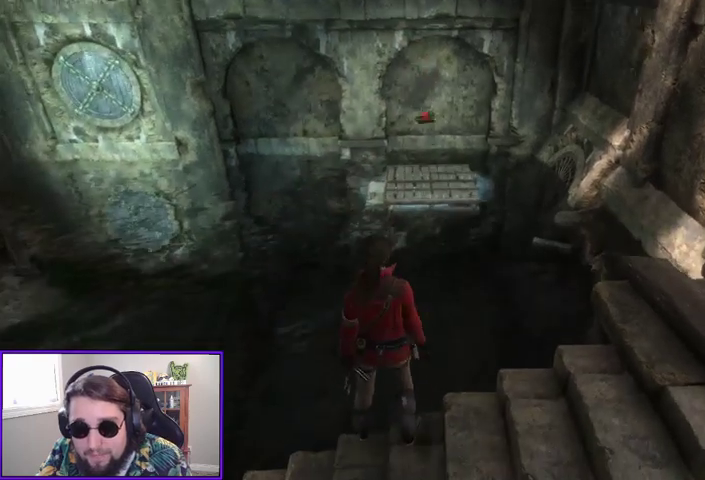
{"buttons": [], "left_stick": "center", "right_stick": "center", "events": []}
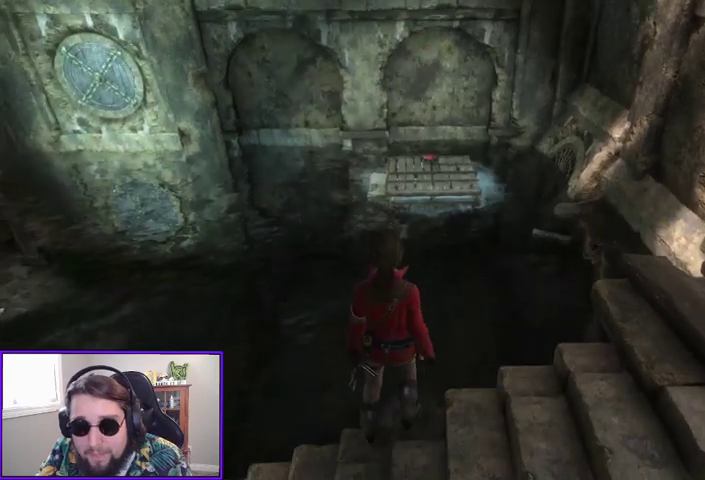
{"buttons": [], "left_stick": "center", "right_stick": "center", "events": []}
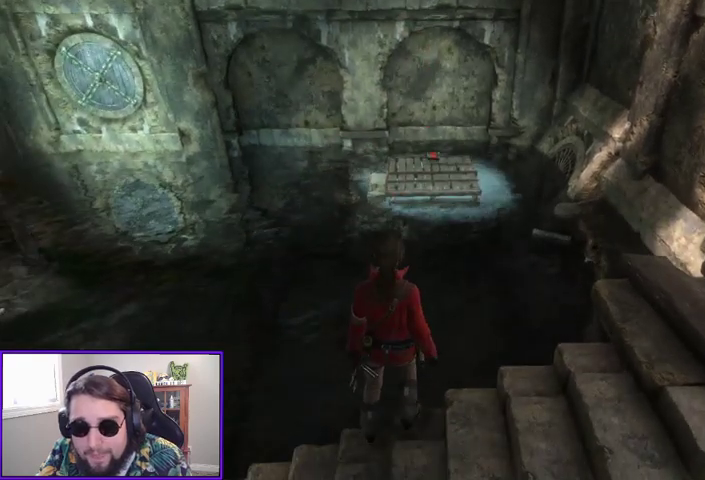
{"buttons": [], "left_stick": "center", "right_stick": "up-left", "events": [[267, "right_stick", "left"], [400, "right_stick", "up-left"]]}
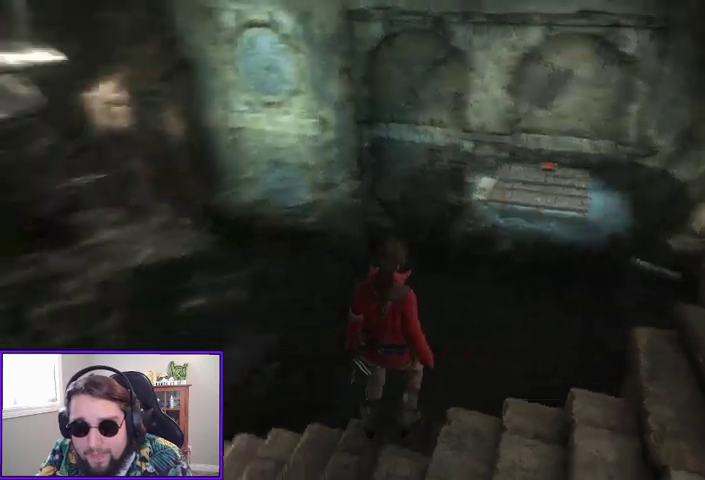
{"buttons": [], "left_stick": "center", "right_stick": "center", "events": [[200, "right_stick", "center"]]}
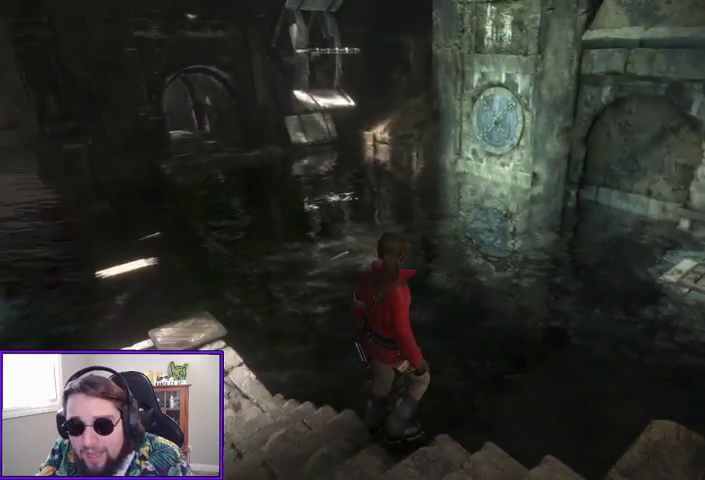
{"buttons": [], "left_stick": "up-left", "right_stick": "center", "events": [[433, "left_stick", "up-left"]]}
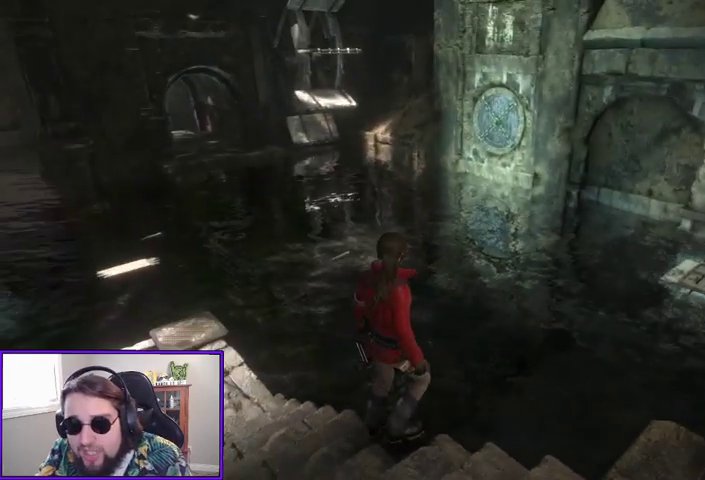
{"buttons": [], "left_stick": "up-left", "right_stick": "center", "events": []}
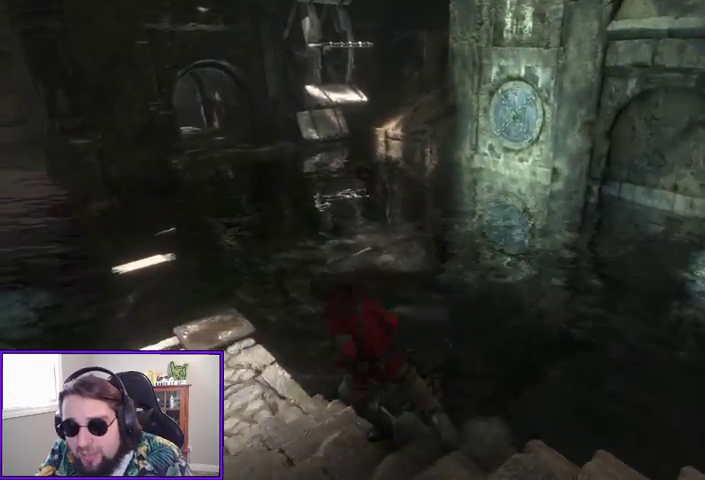
{"buttons": [], "left_stick": "up-left", "right_stick": "center", "events": []}
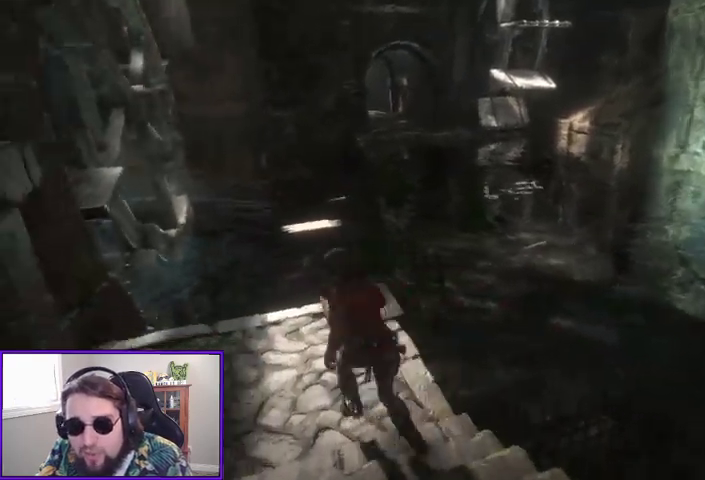
{"buttons": [], "left_stick": "up", "right_stick": "right", "events": [[267, "left_stick", "up"], [333, "right_stick", "right"]]}
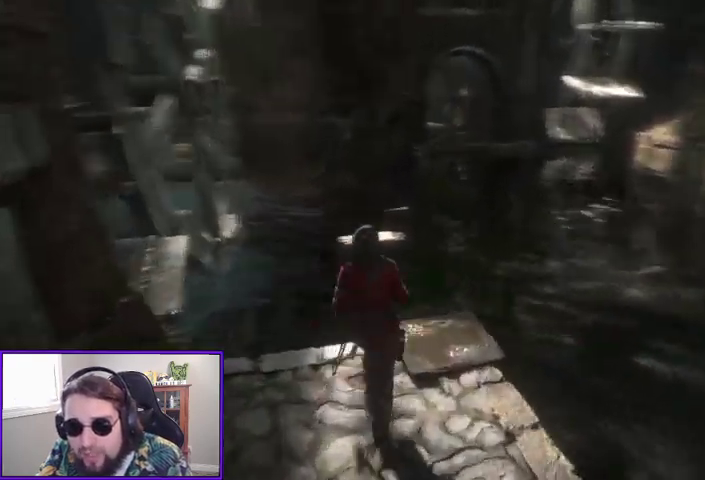
{"buttons": [], "left_stick": "center", "right_stick": "up-right", "events": [[100, "left_stick", "center"], [300, "right_stick", "up-right"]]}
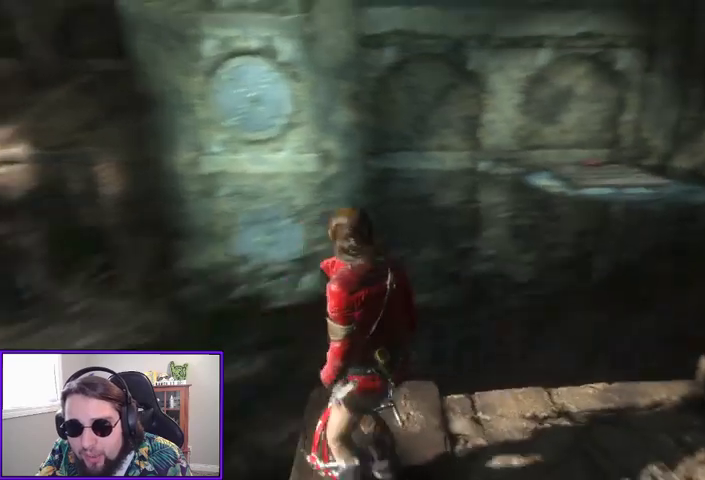
{"buttons": ["L2"], "left_stick": "center", "right_stick": "up", "events": [[33, "right_stick", "center"], [200, "DPAD_UP", "down"], [300, "DPAD_UP", "up"], [300, "right_stick", "up"], [400, "L2", "down"]]}
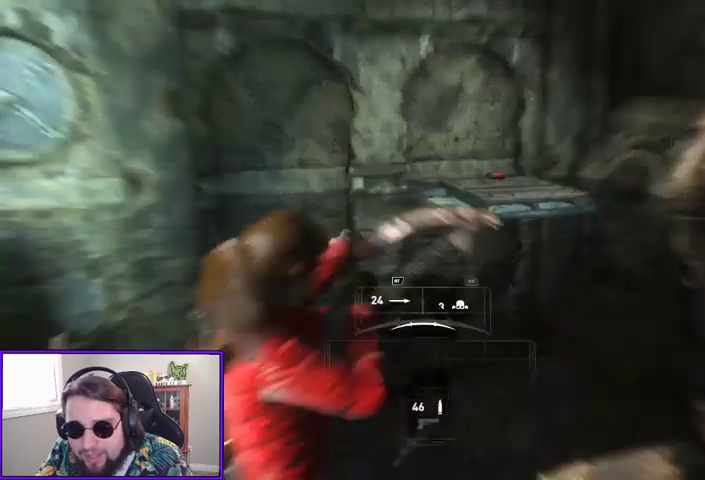
{"buttons": ["L2"], "left_stick": "center", "right_stick": "center", "events": [[67, "right_stick", "center"], [200, "right_stick", "up-right"], [433, "right_stick", "center"]]}
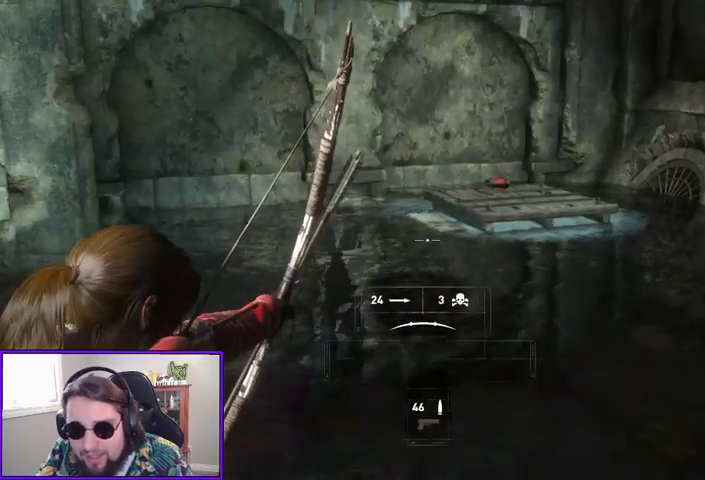
{"buttons": ["L2"], "left_stick": "center", "right_stick": "center", "events": [[100, "right_stick", "up"], [367, "right_stick", "center"]]}
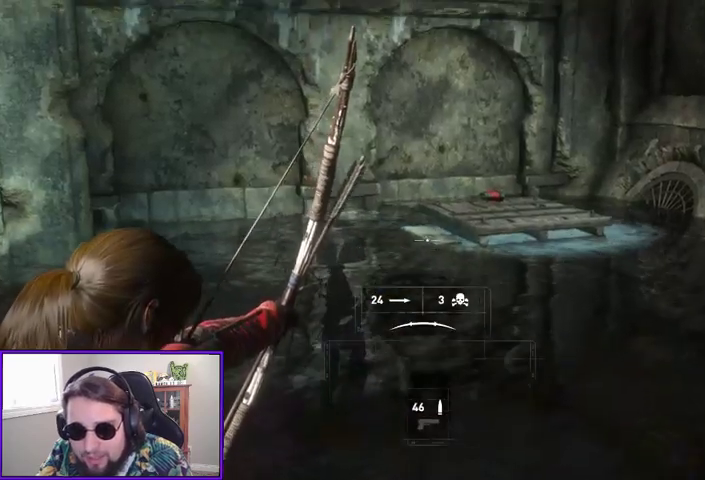
{"buttons": ["A"], "left_stick": "up", "right_stick": "center", "events": [[100, "L2", "up"], [100, "left_stick", "up-left"], [167, "right_stick", "down"], [367, "right_stick", "center"], [467, "left_stick", "up"], [500, "A", "down"]]}
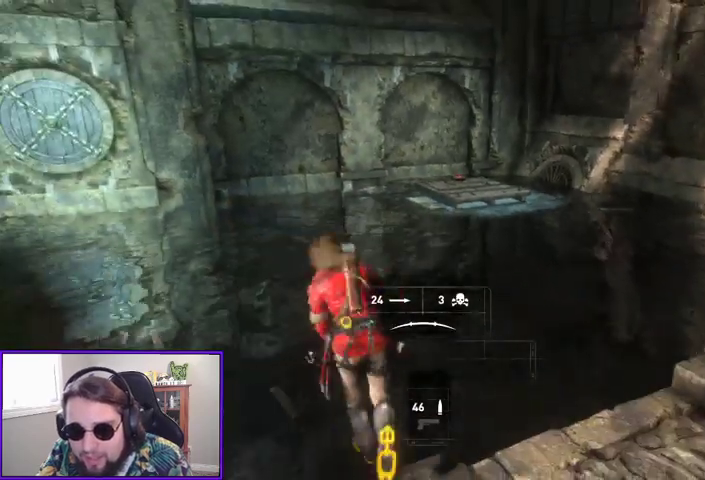
{"buttons": ["A"], "left_stick": "up", "right_stick": "center", "events": []}
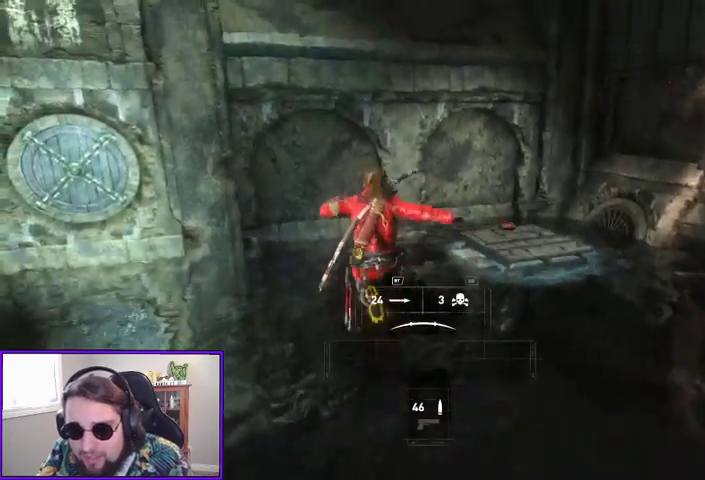
{"buttons": ["A"], "left_stick": "up", "right_stick": "center", "events": []}
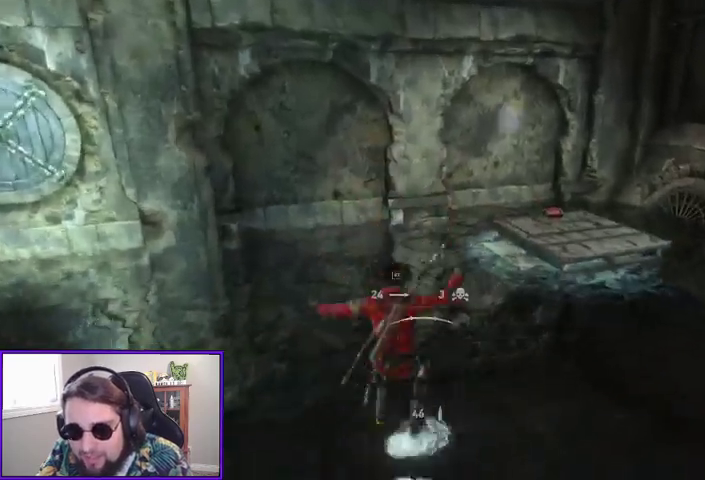
{"buttons": [], "left_stick": "up", "right_stick": "center", "events": [[367, "A", "up"]]}
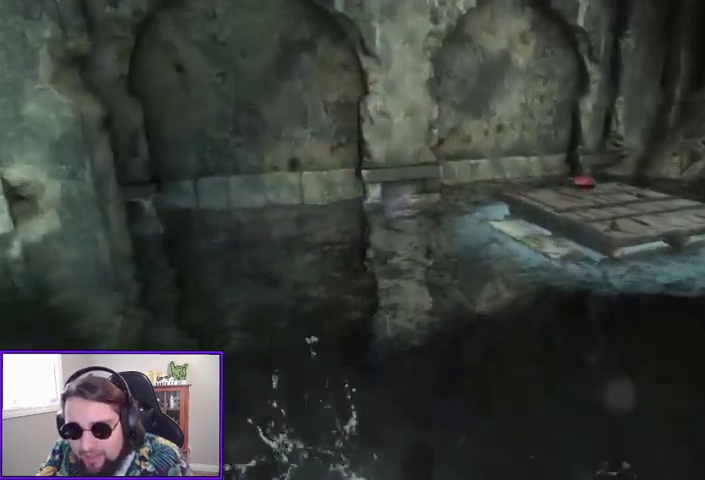
{"buttons": [], "left_stick": "up", "right_stick": "down-right", "events": [[400, "right_stick", "down-right"]]}
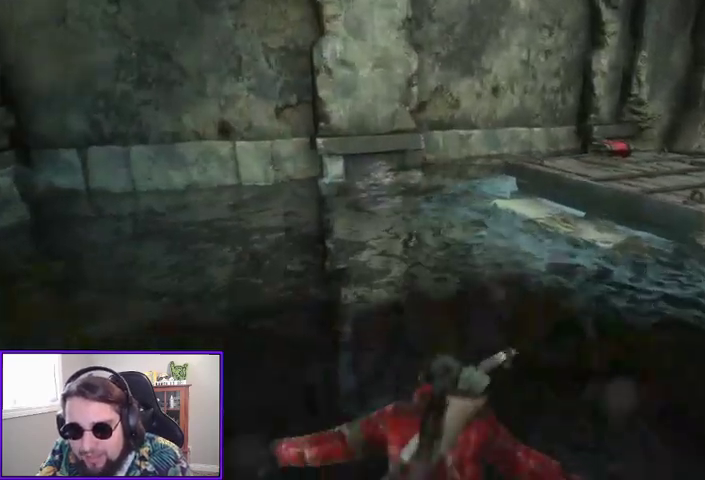
{"buttons": [], "left_stick": "up", "right_stick": "center", "events": [[200, "right_stick", "center"]]}
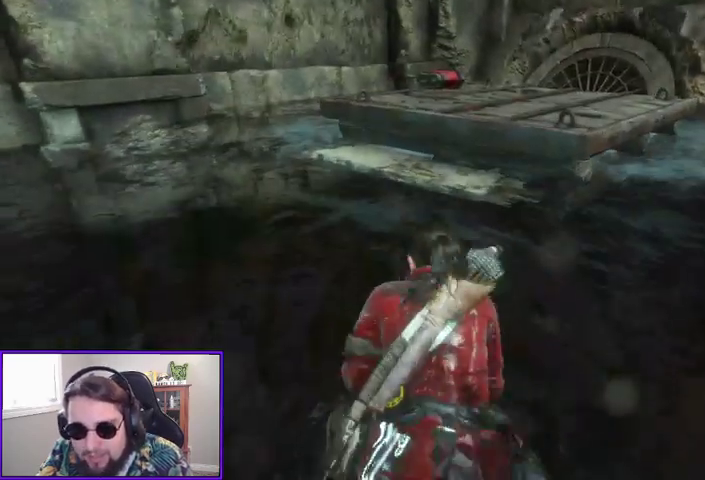
{"buttons": [], "left_stick": "up", "right_stick": "center", "events": []}
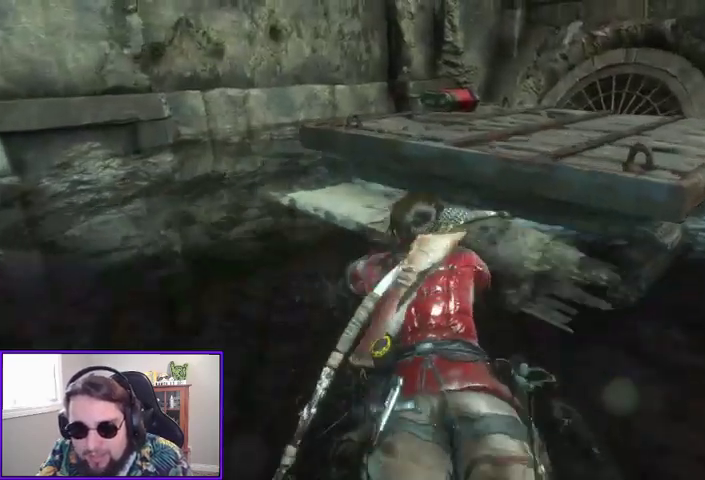
{"buttons": ["A"], "left_stick": "up-right", "right_stick": "center", "events": [[67, "right_stick", "right"], [300, "right_stick", "center"], [367, "left_stick", "up-right"], [467, "A", "down"]]}
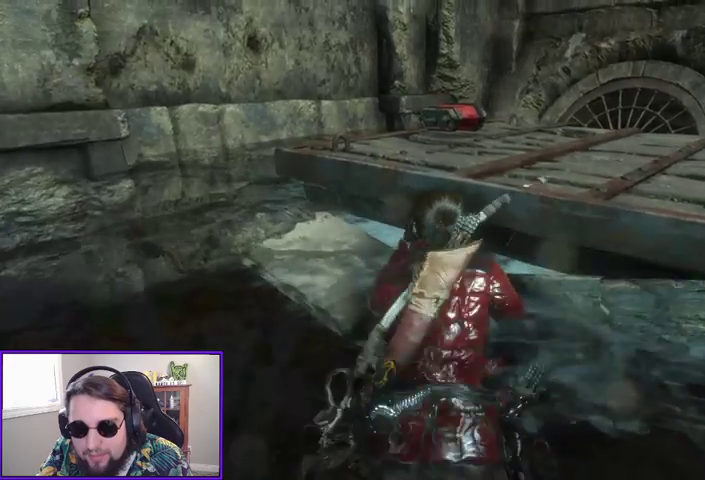
{"buttons": [], "left_stick": "up-right", "right_stick": "center", "events": [[167, "A", "up"]]}
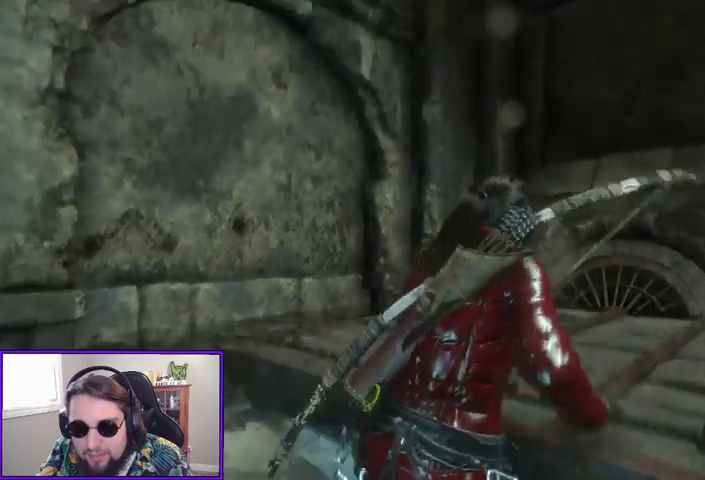
{"buttons": [], "left_stick": "right", "right_stick": "center", "events": [[33, "right_stick", "down-left"], [267, "left_stick", "center"], [333, "right_stick", "center"], [500, "left_stick", "right"]]}
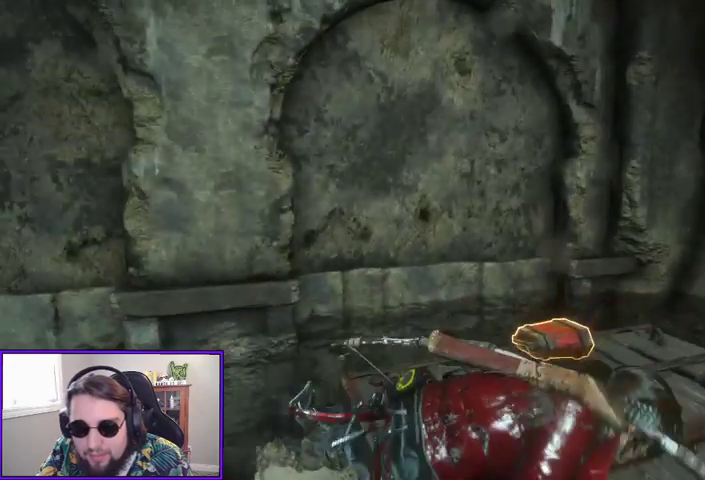
{"buttons": [], "left_stick": "up-right", "right_stick": "center", "events": [[33, "right_stick", "down-left"], [333, "right_stick", "center"], [467, "left_stick", "up-right"]]}
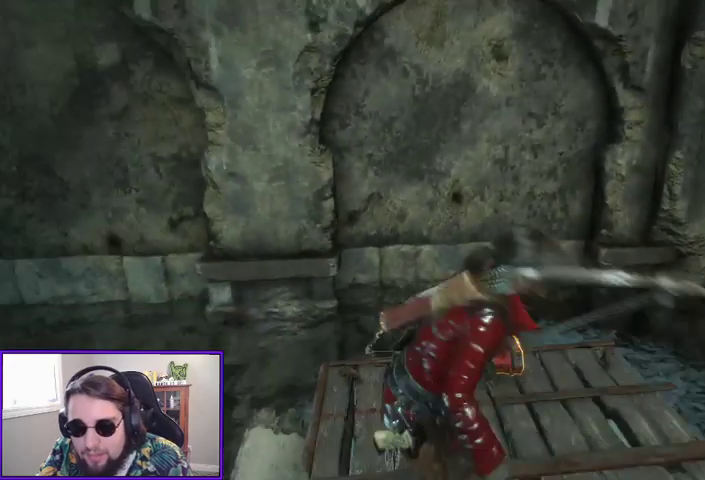
{"buttons": [], "left_stick": "center", "right_stick": "center", "events": [[33, "left_stick", "up"], [33, "right_stick", "left"], [167, "left_stick", "center"], [333, "right_stick", "center"]]}
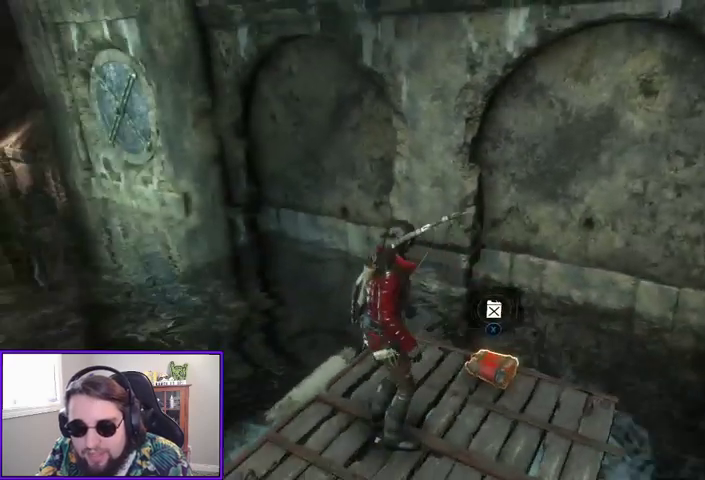
{"buttons": [], "left_stick": "center", "right_stick": "center", "events": []}
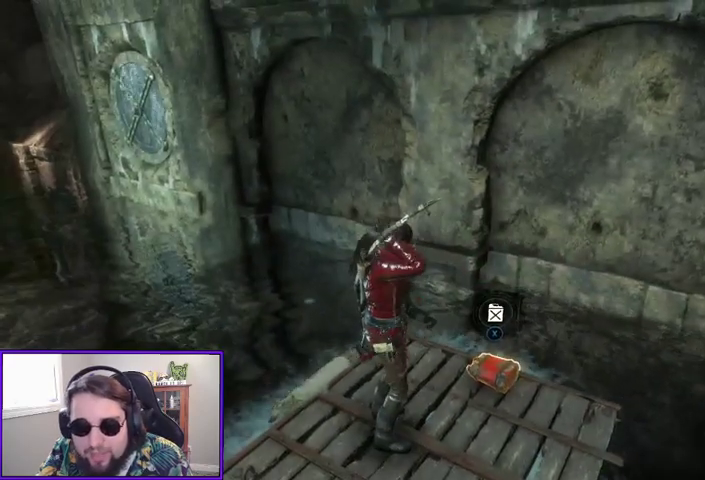
{"buttons": [], "left_stick": "center", "right_stick": "center", "events": [[267, "X", "down"], [367, "X", "up"]]}
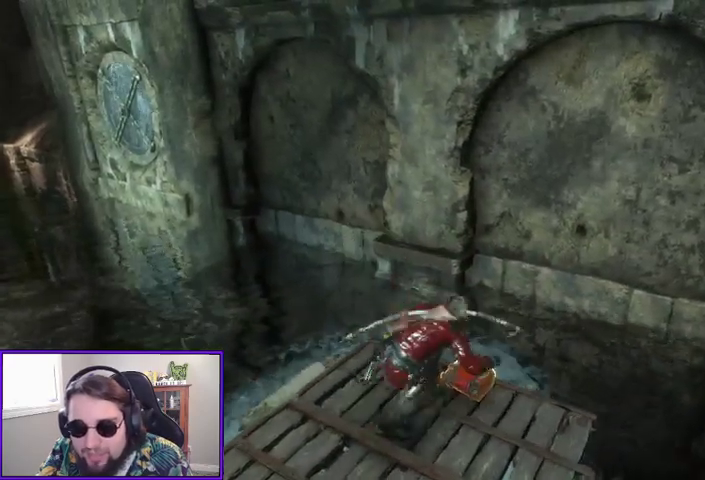
{"buttons": [], "left_stick": "center", "right_stick": "right", "events": [[33, "right_stick", "right"]]}
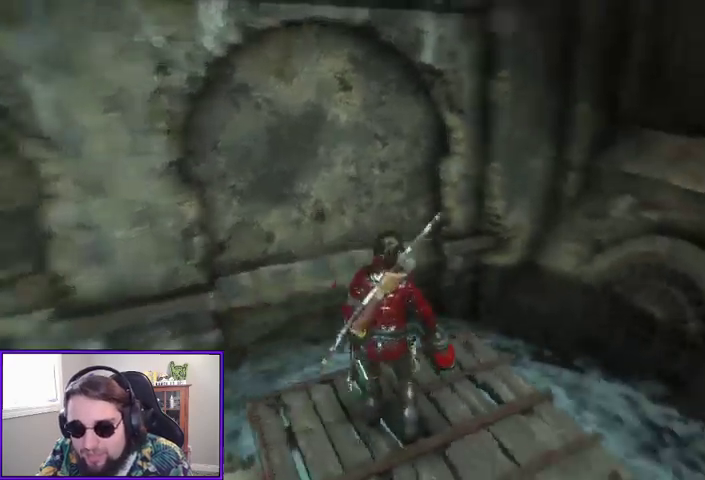
{"buttons": [], "left_stick": "center", "right_stick": "center", "events": [[300, "right_stick", "center"]]}
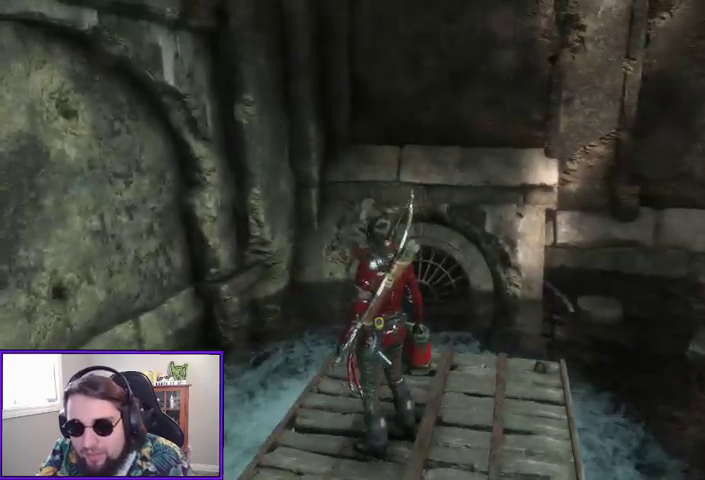
{"buttons": [], "left_stick": "center", "right_stick": "right", "events": [[100, "right_stick", "right"], [200, "right_stick", "up-right"], [433, "right_stick", "right"]]}